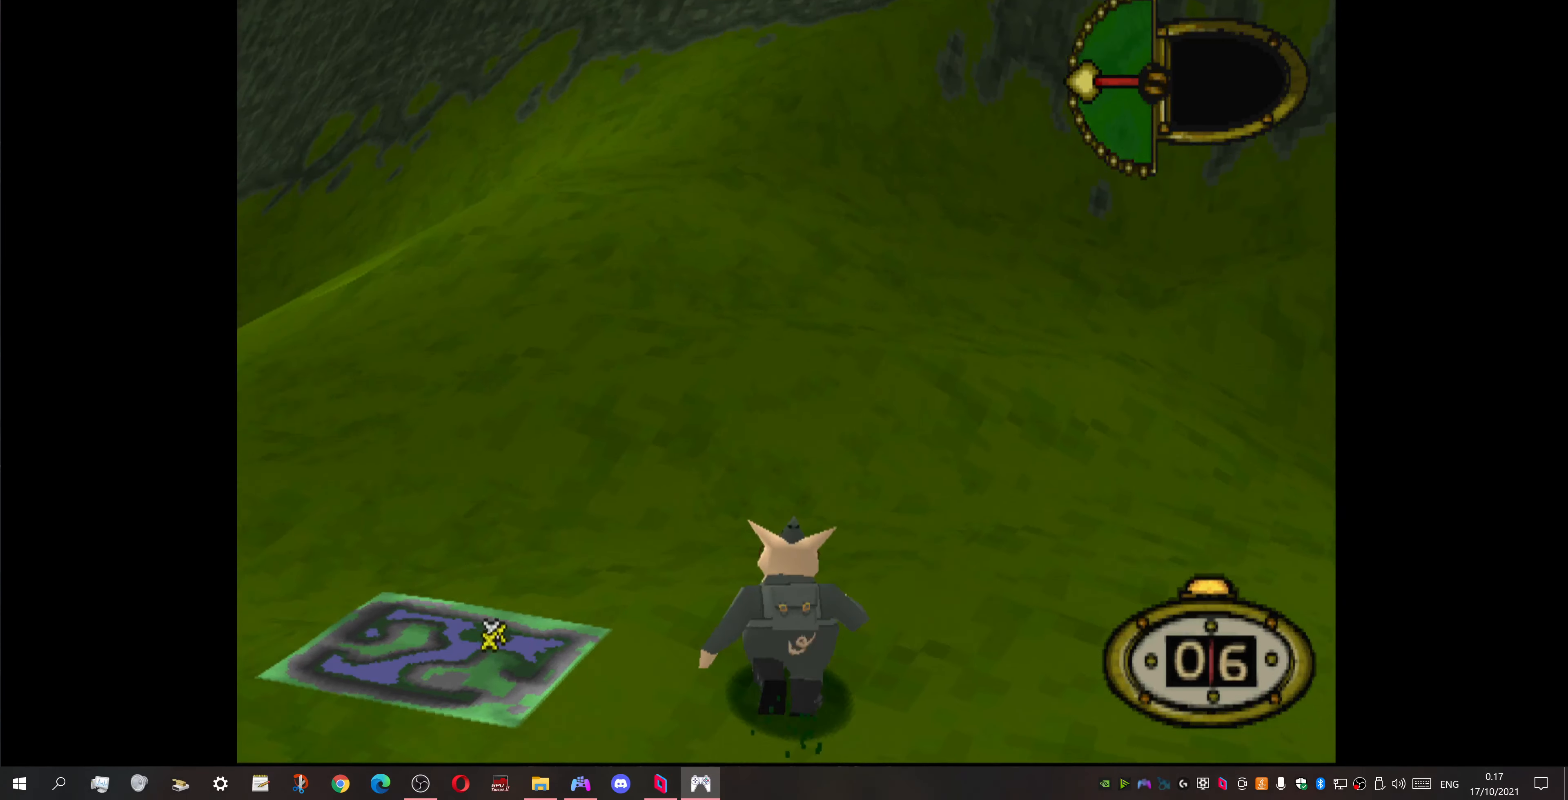
Gameplay with a controller (PlayStation layout); each line is a JSON object with the inputs held at the frame after it. "events" lists button and stick changes between this image and that frame as [ms after this image, input, new state], when the widget could be followed in between. Not read: left_stick right_stick.
{"buttons": ["DPAD_UP", "DPAD_LEFT"], "events": []}
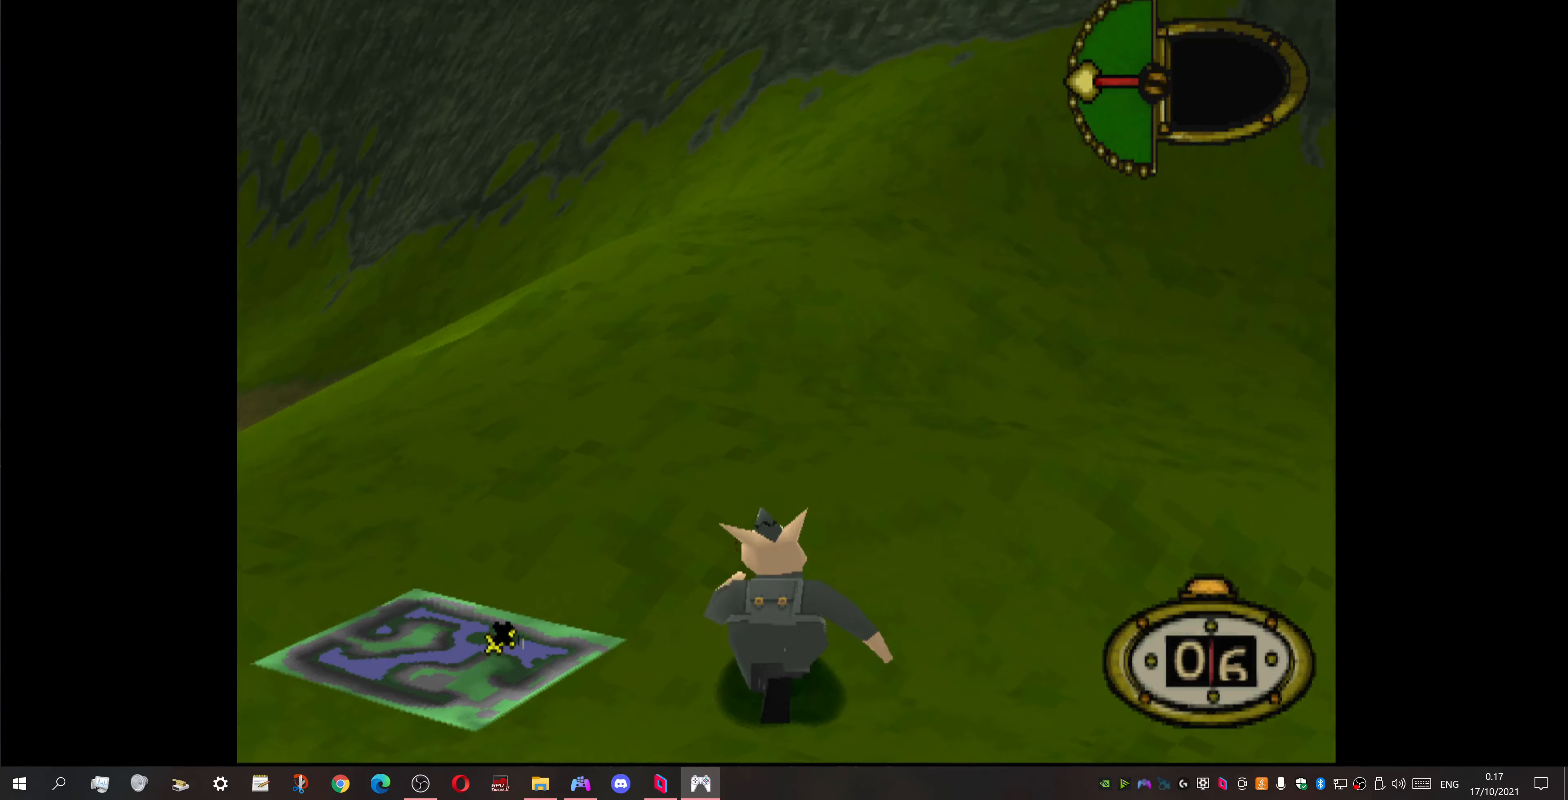
{"buttons": ["DPAD_UP", "DPAD_LEFT"], "events": []}
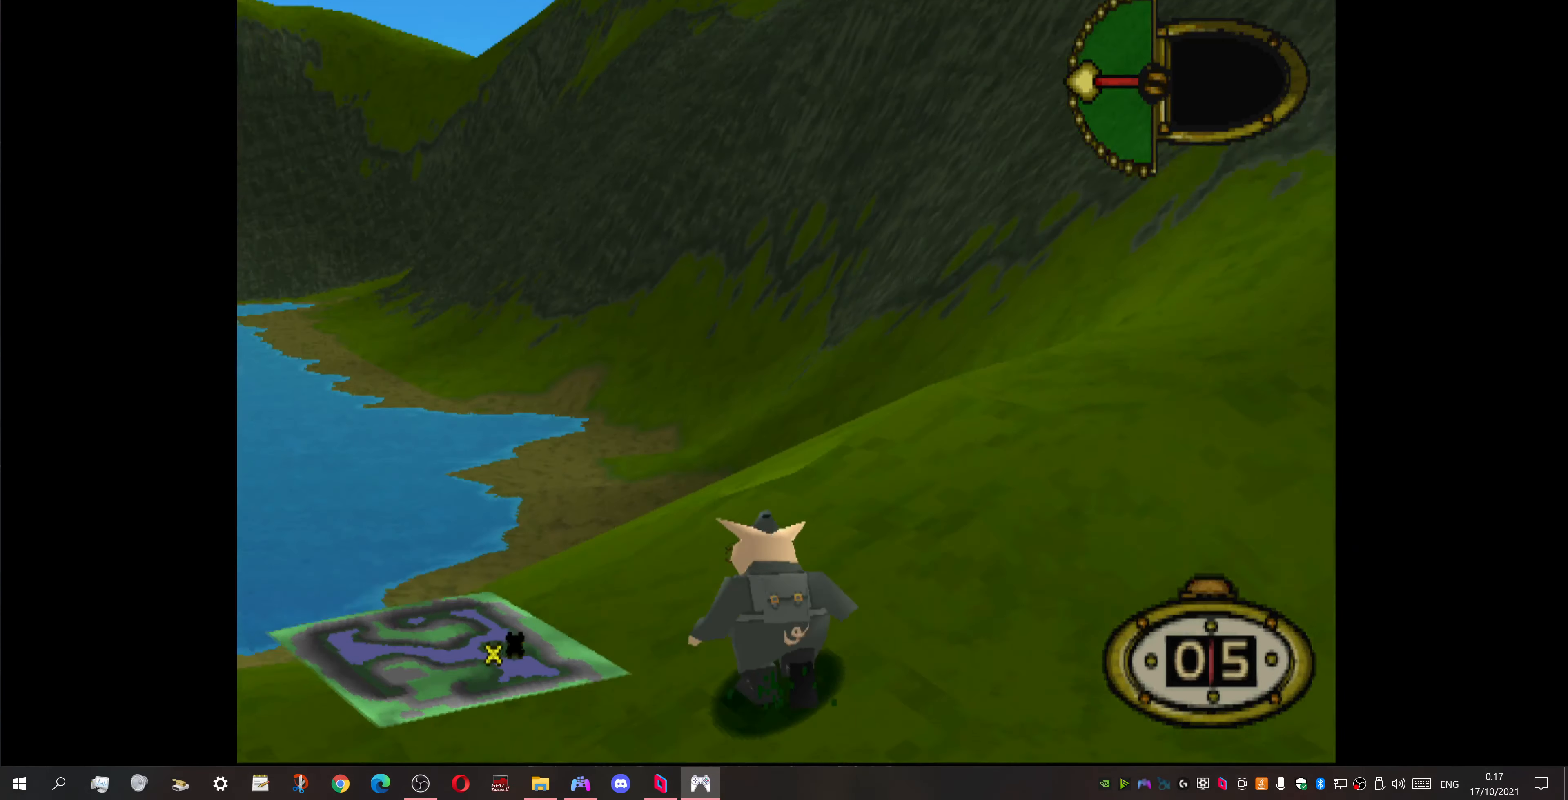
{"buttons": ["DPAD_DOWN", "DPAD_LEFT"], "events": [[33, "DPAD_DOWN", "down"], [33, "DPAD_UP", "up"]]}
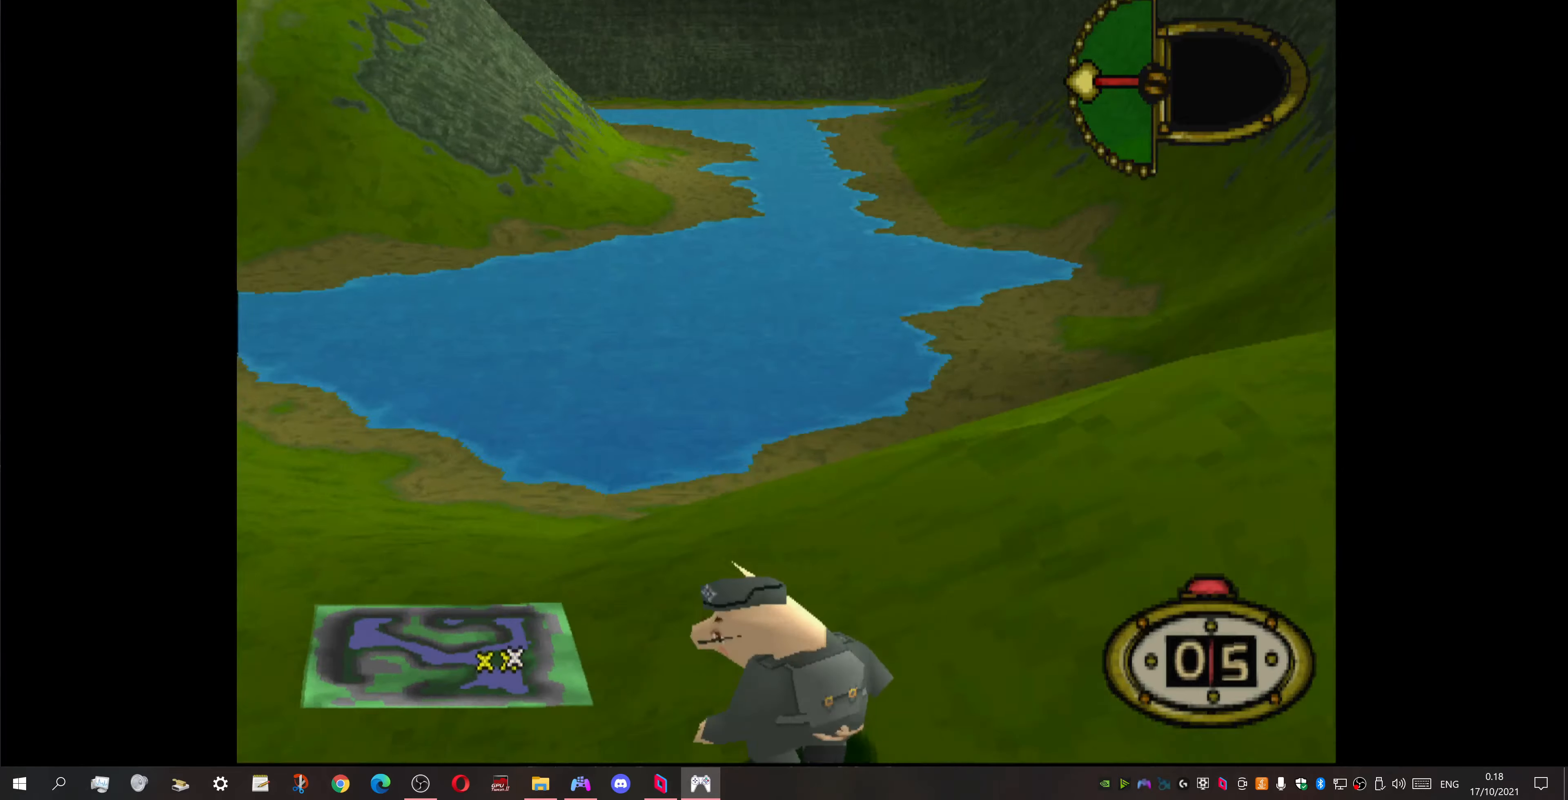
{"buttons": ["DPAD_DOWN", "DPAD_LEFT"], "events": []}
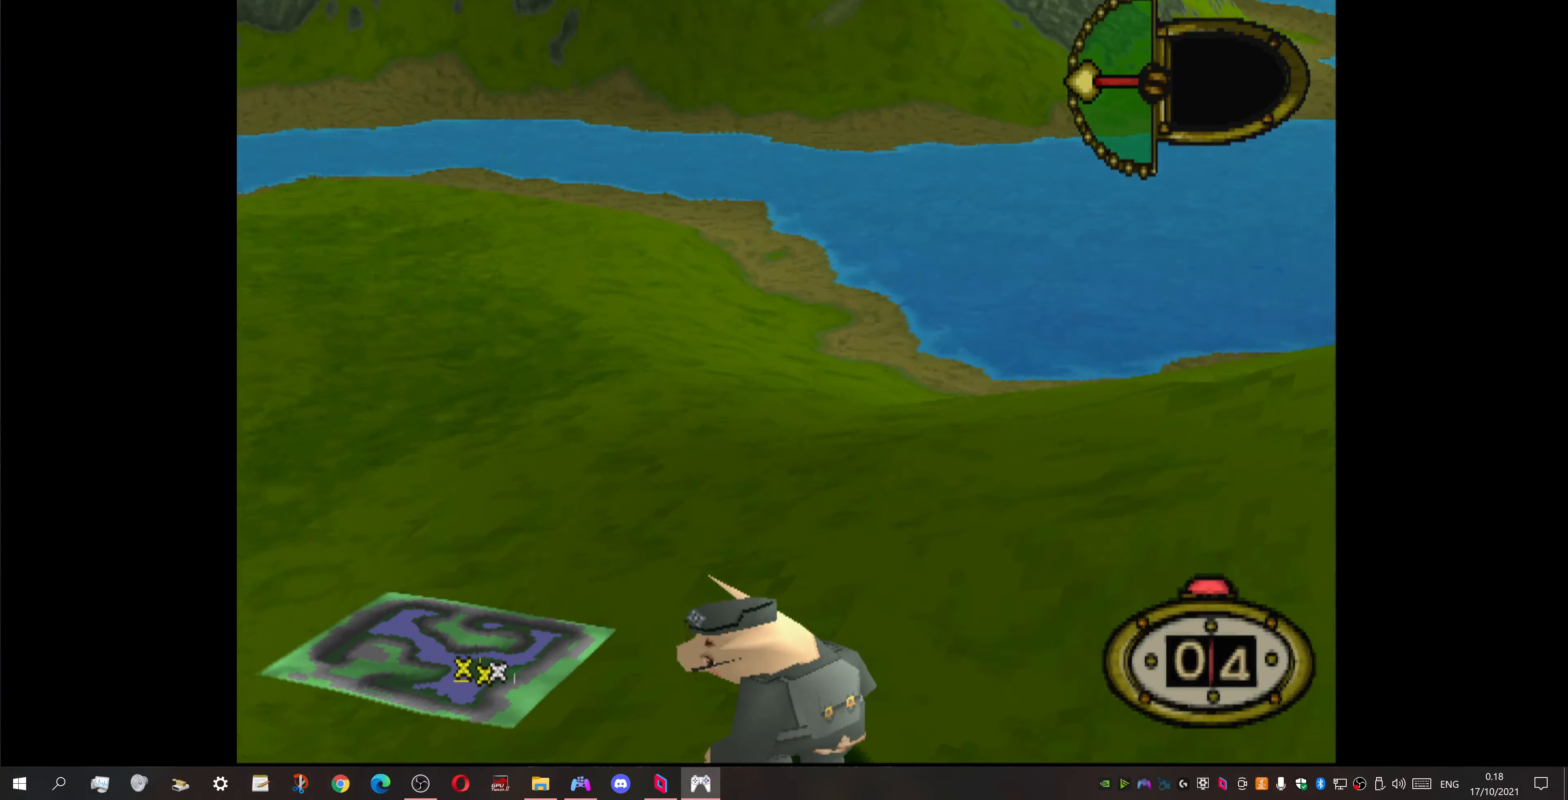
{"buttons": ["DPAD_DOWN", "DPAD_LEFT"], "events": []}
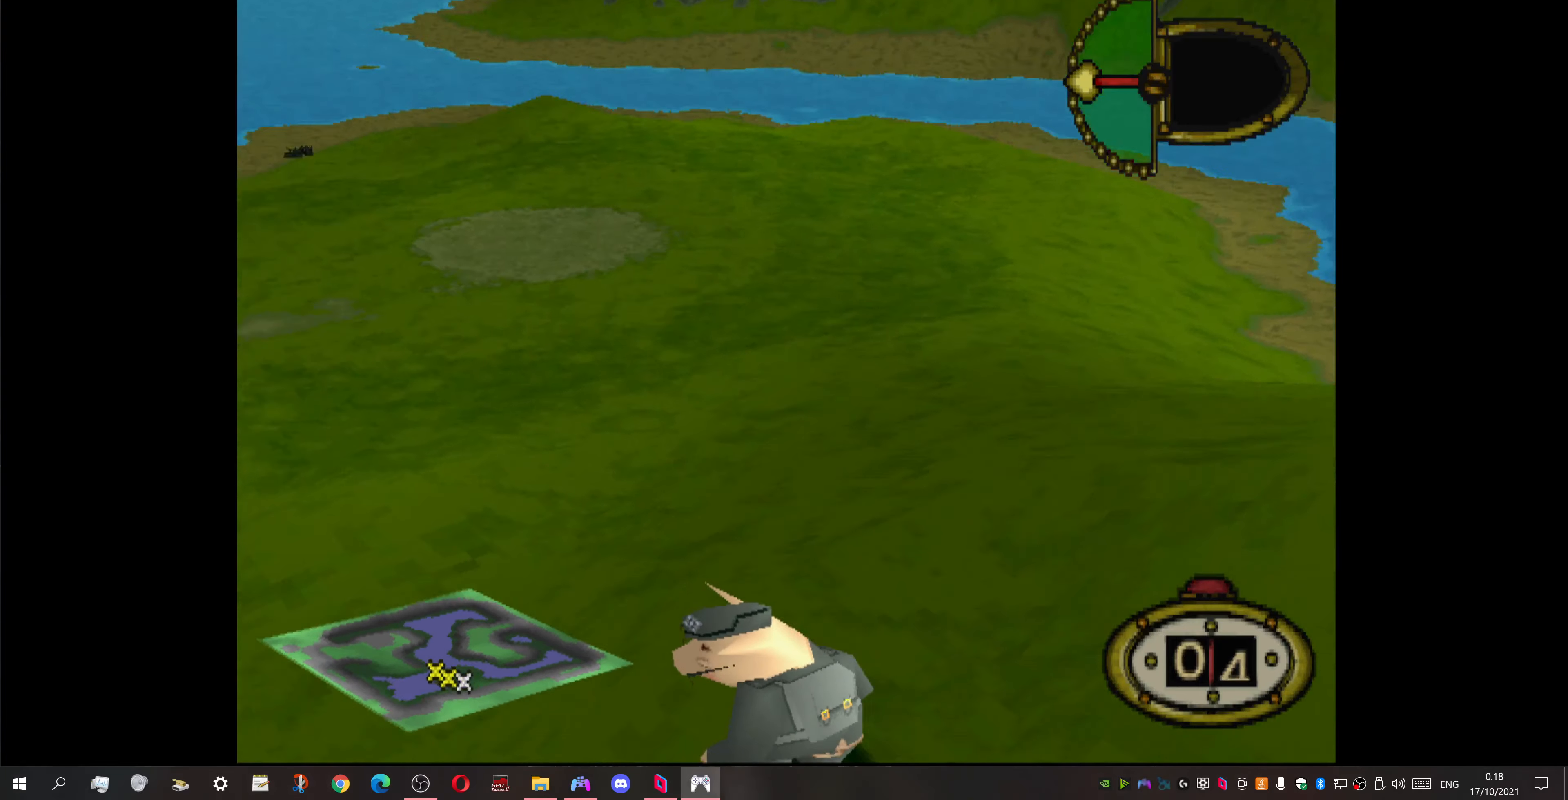
{"buttons": [], "events": [[67, "CIRCLE", "down"], [67, "DPAD_DOWN", "up"], [134, "DPAD_LEFT", "up"], [267, "CIRCLE", "up"]]}
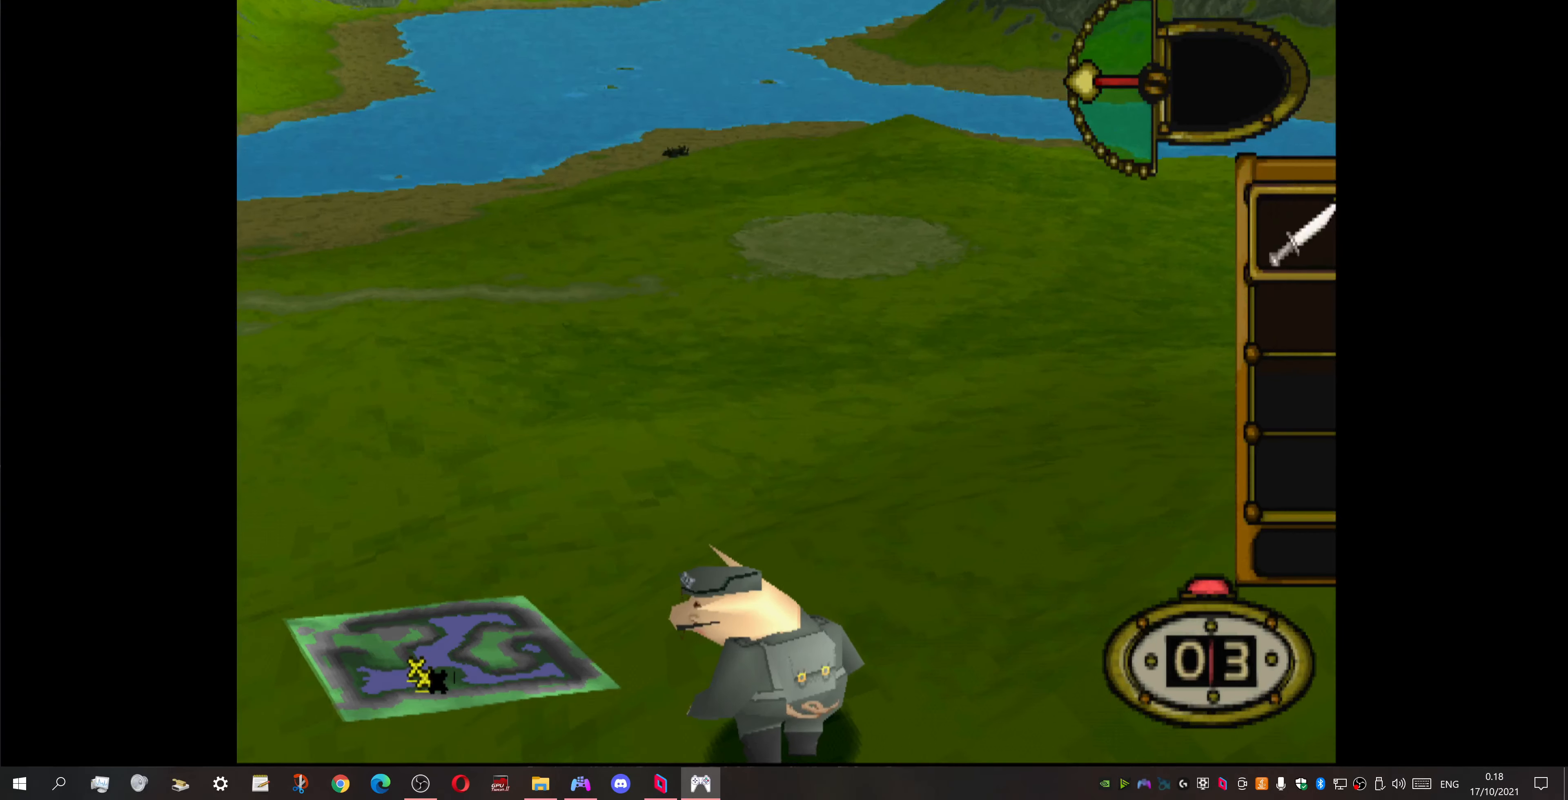
{"buttons": [], "events": [[367, "DPAD_RIGHT", "down"], [467, "DPAD_RIGHT", "up"]]}
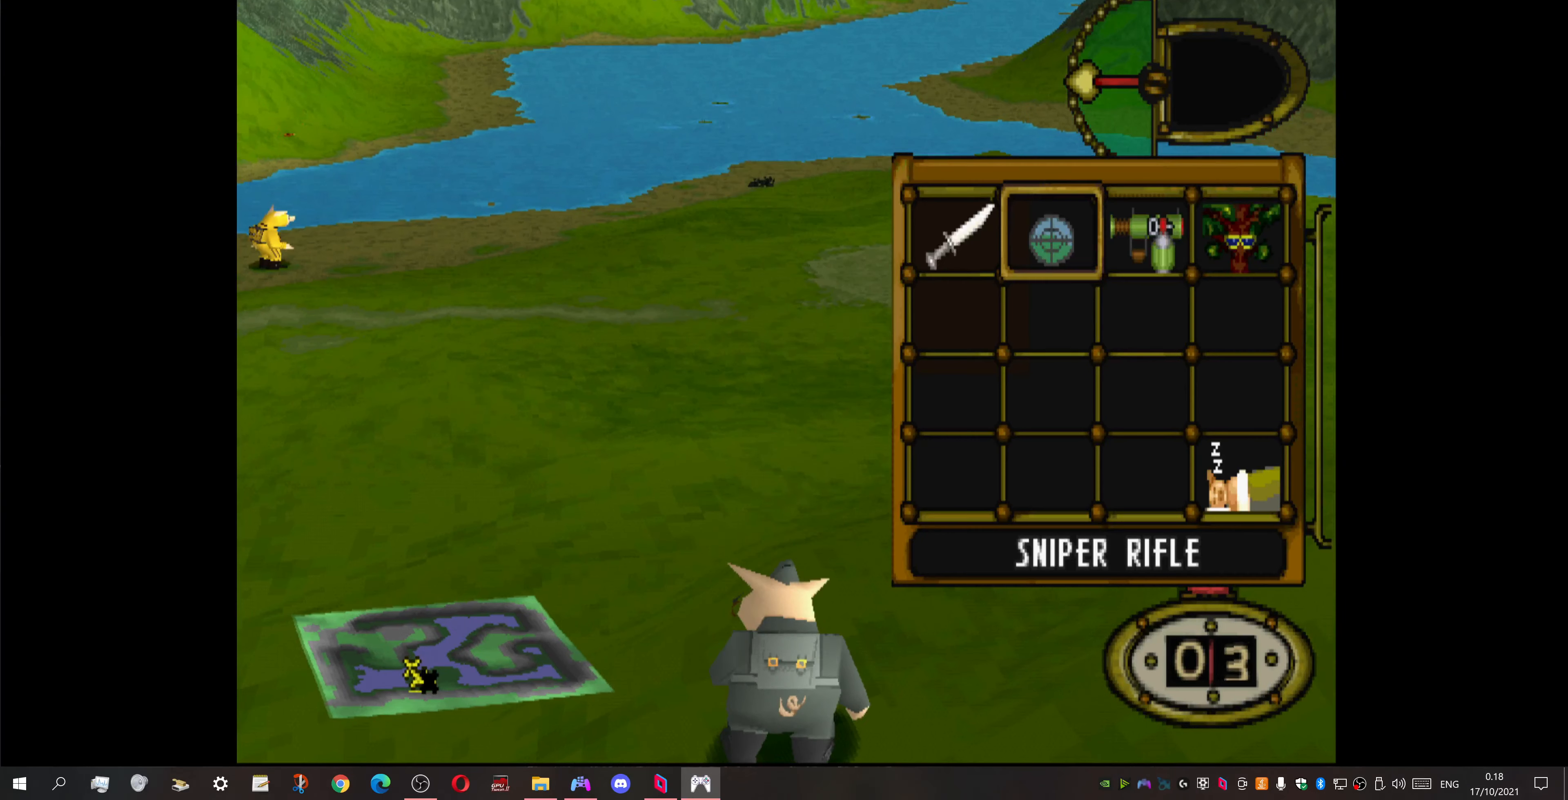
{"buttons": ["DPAD_LEFT"], "events": [[67, "DPAD_RIGHT", "down"], [167, "CROSS", "down"], [167, "DPAD_RIGHT", "up"], [300, "CROSS", "up"], [300, "DPAD_LEFT", "down"]]}
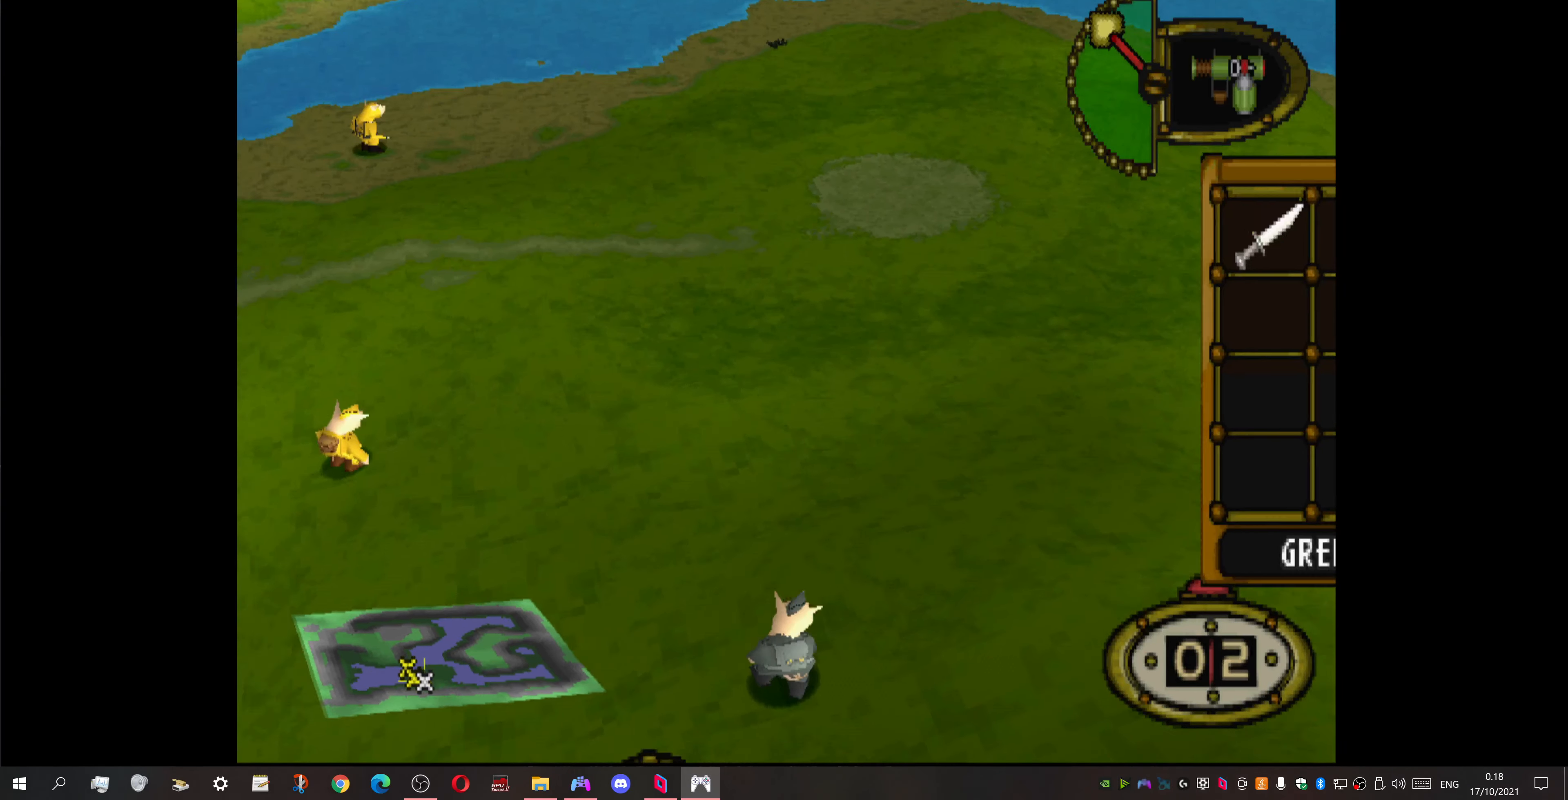
{"buttons": [], "events": [[300, "DPAD_LEFT", "up"]]}
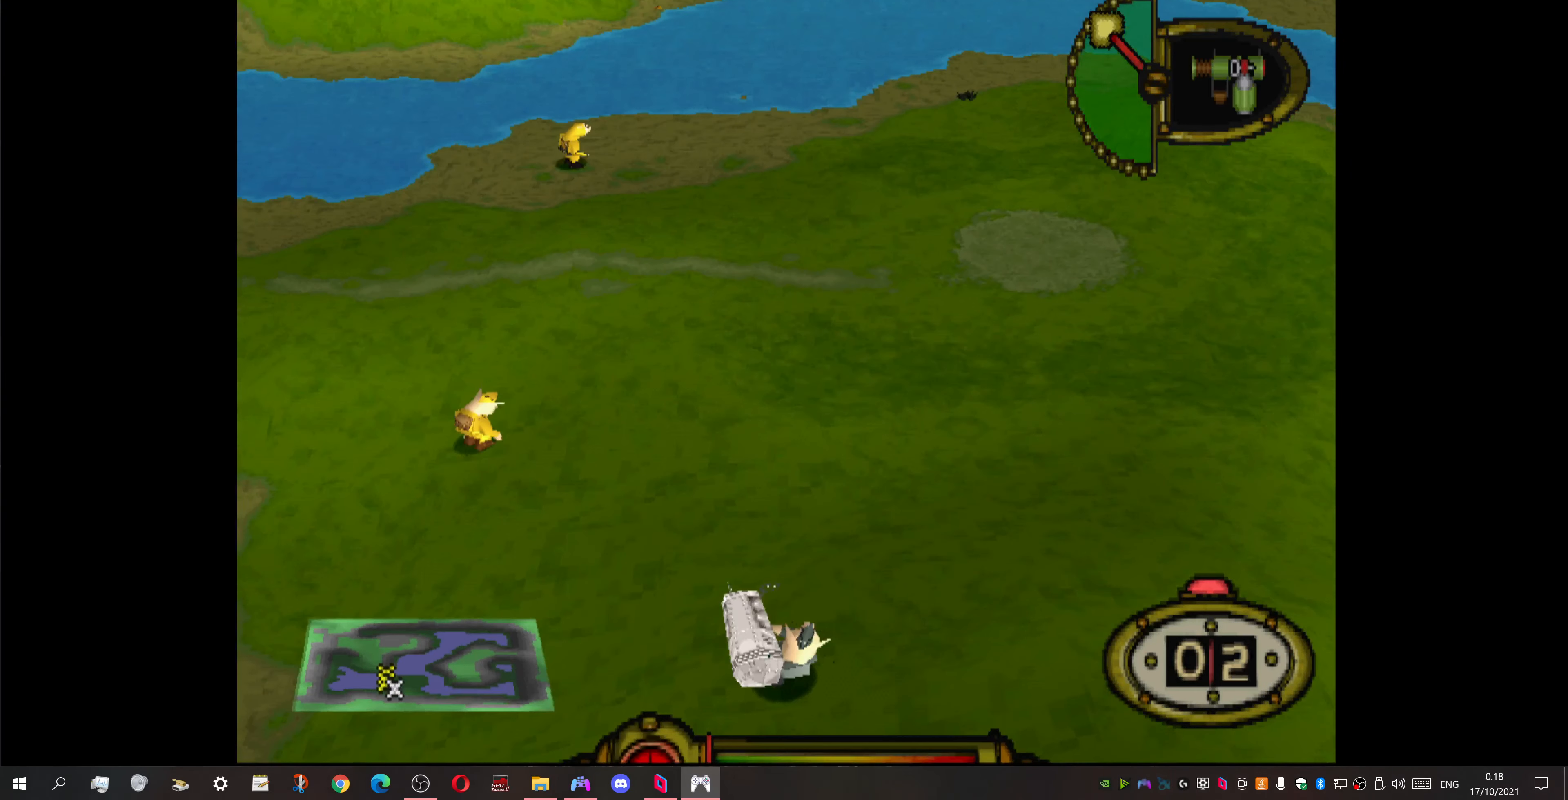
{"buttons": ["DPAD_LEFT"], "events": [[134, "DPAD_LEFT", "down"], [200, "DPAD_LEFT", "up"], [400, "DPAD_LEFT", "down"]]}
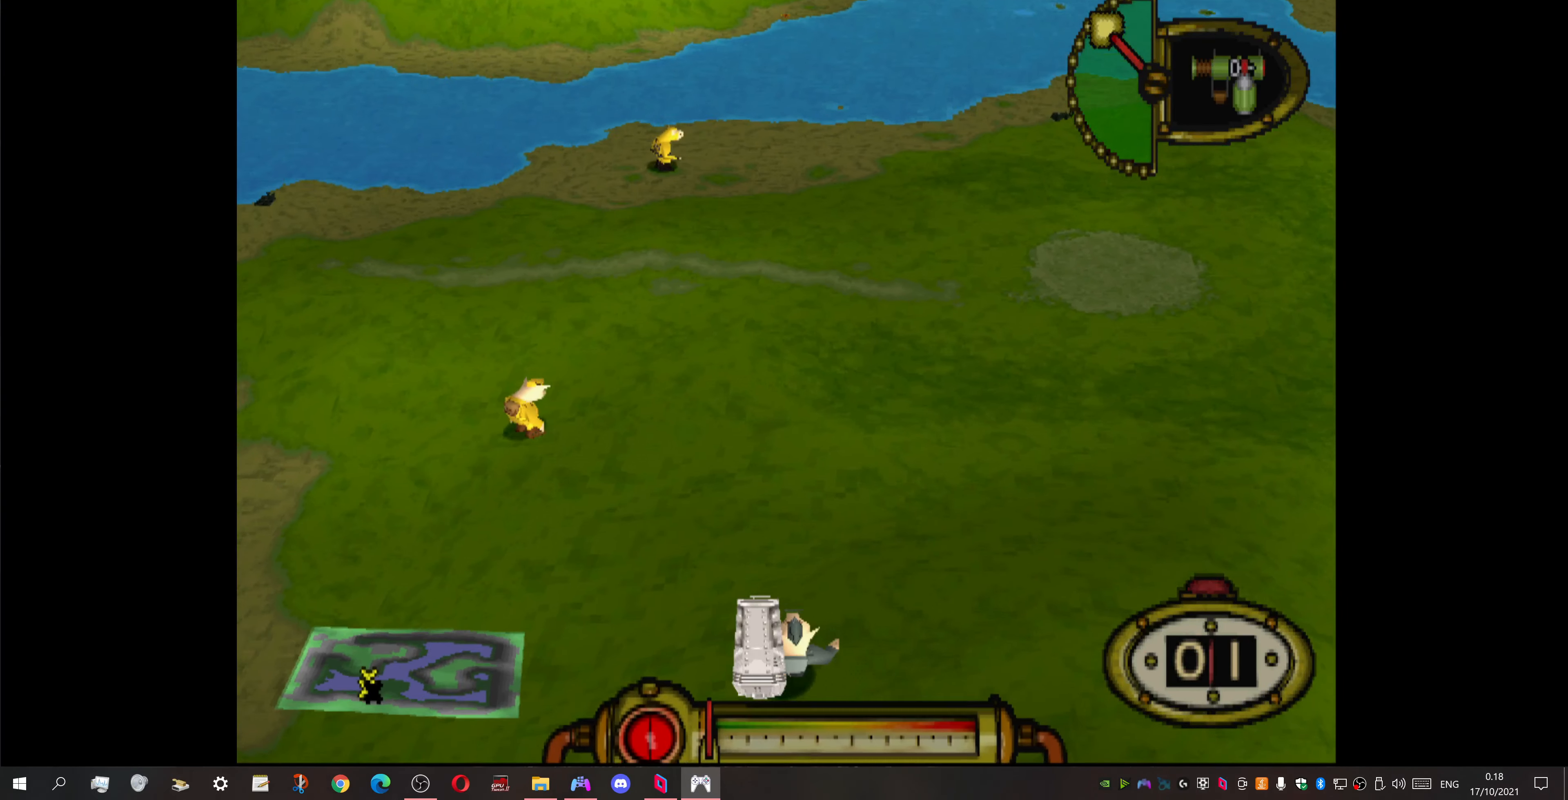
{"buttons": ["CROSS"], "events": [[34, "DPAD_LEFT", "up"], [134, "CROSS", "down"], [367, "DPAD_LEFT", "down"], [467, "DPAD_LEFT", "up"]]}
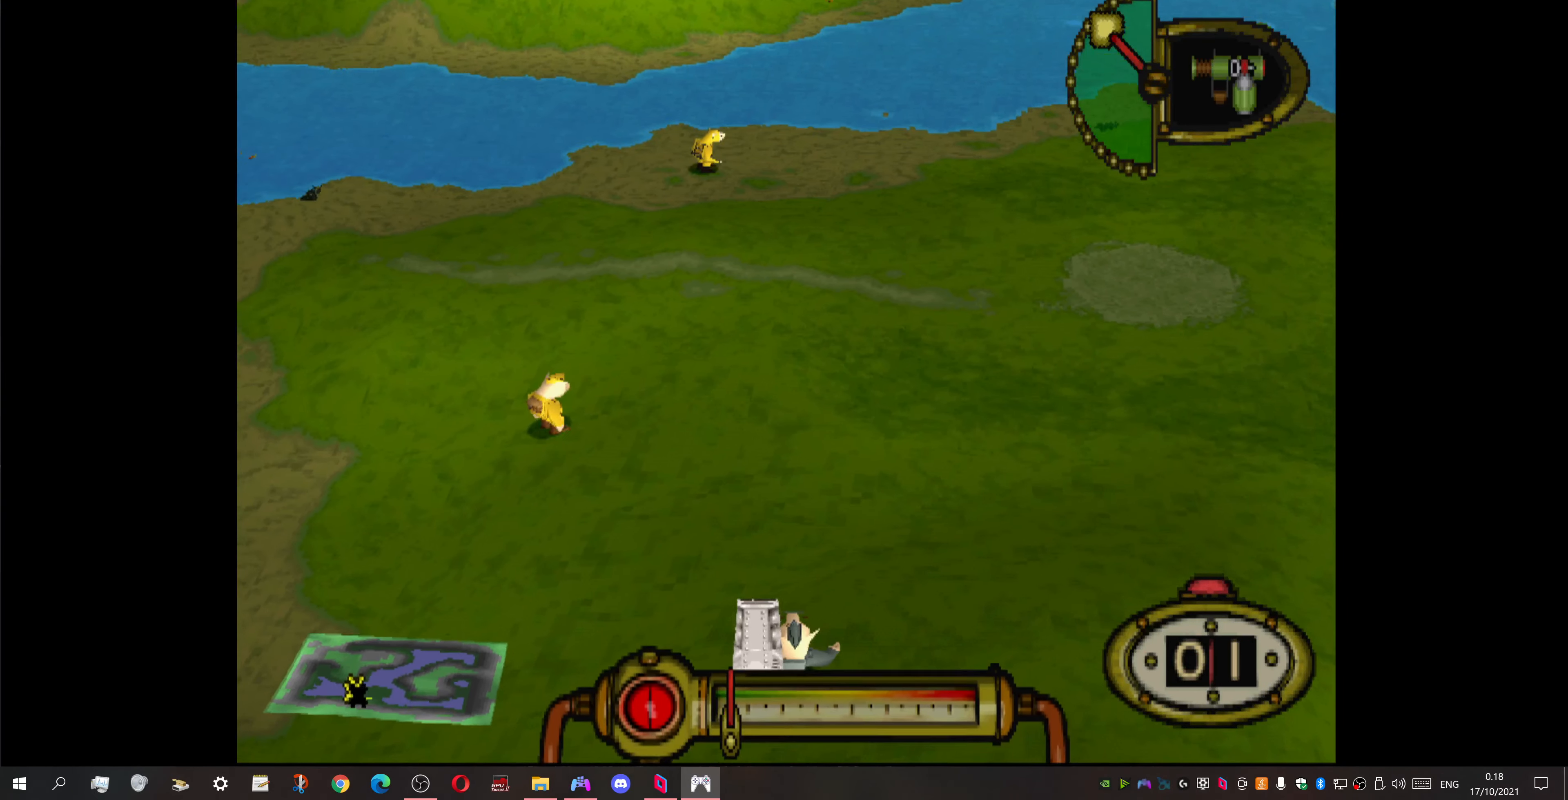
{"buttons": [], "events": [[267, "DPAD_LEFT", "down"], [334, "DPAD_LEFT", "up"], [434, "CROSS", "up"]]}
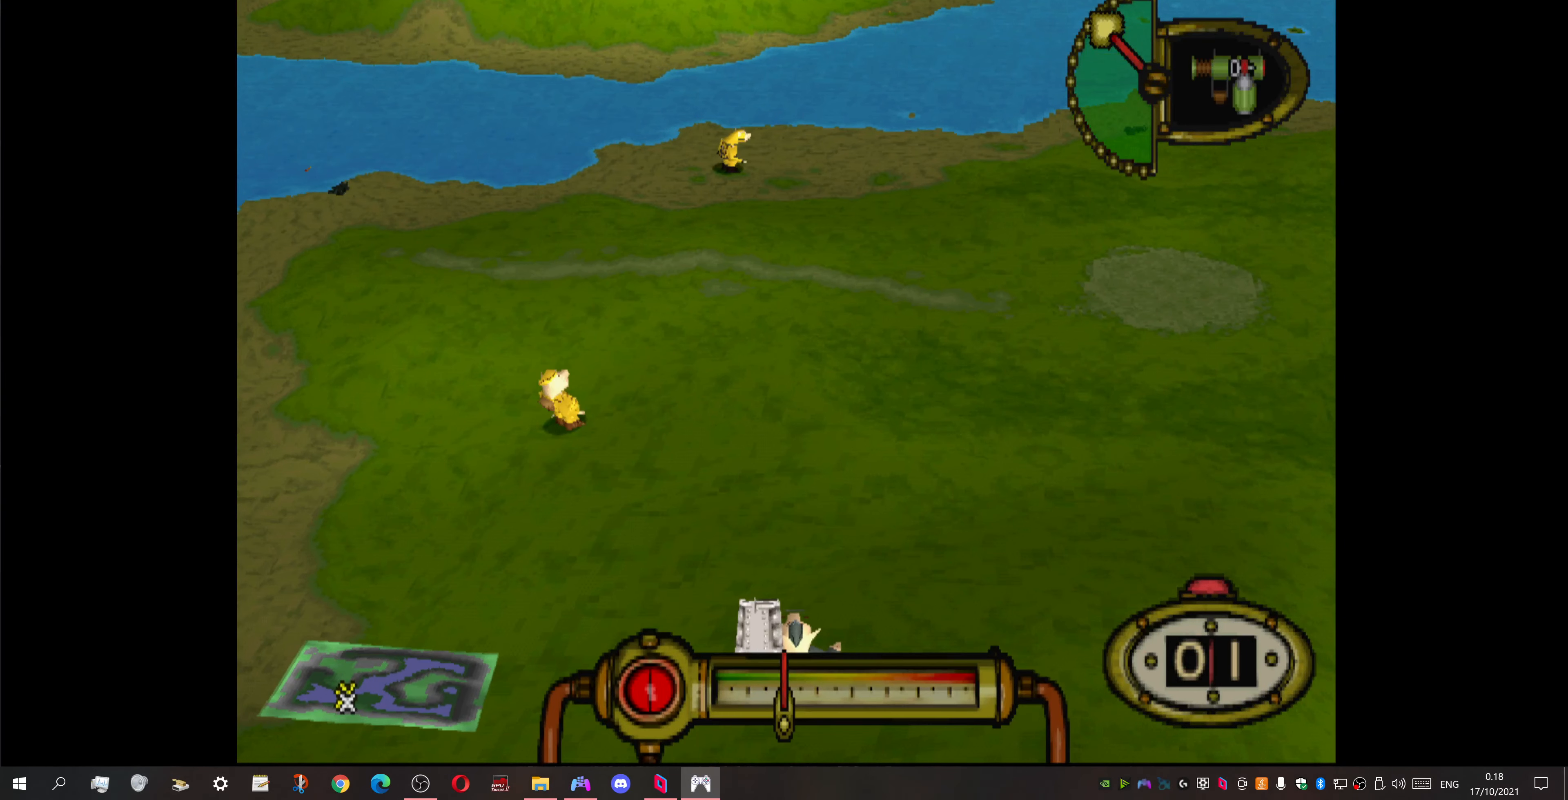
{"buttons": [], "events": []}
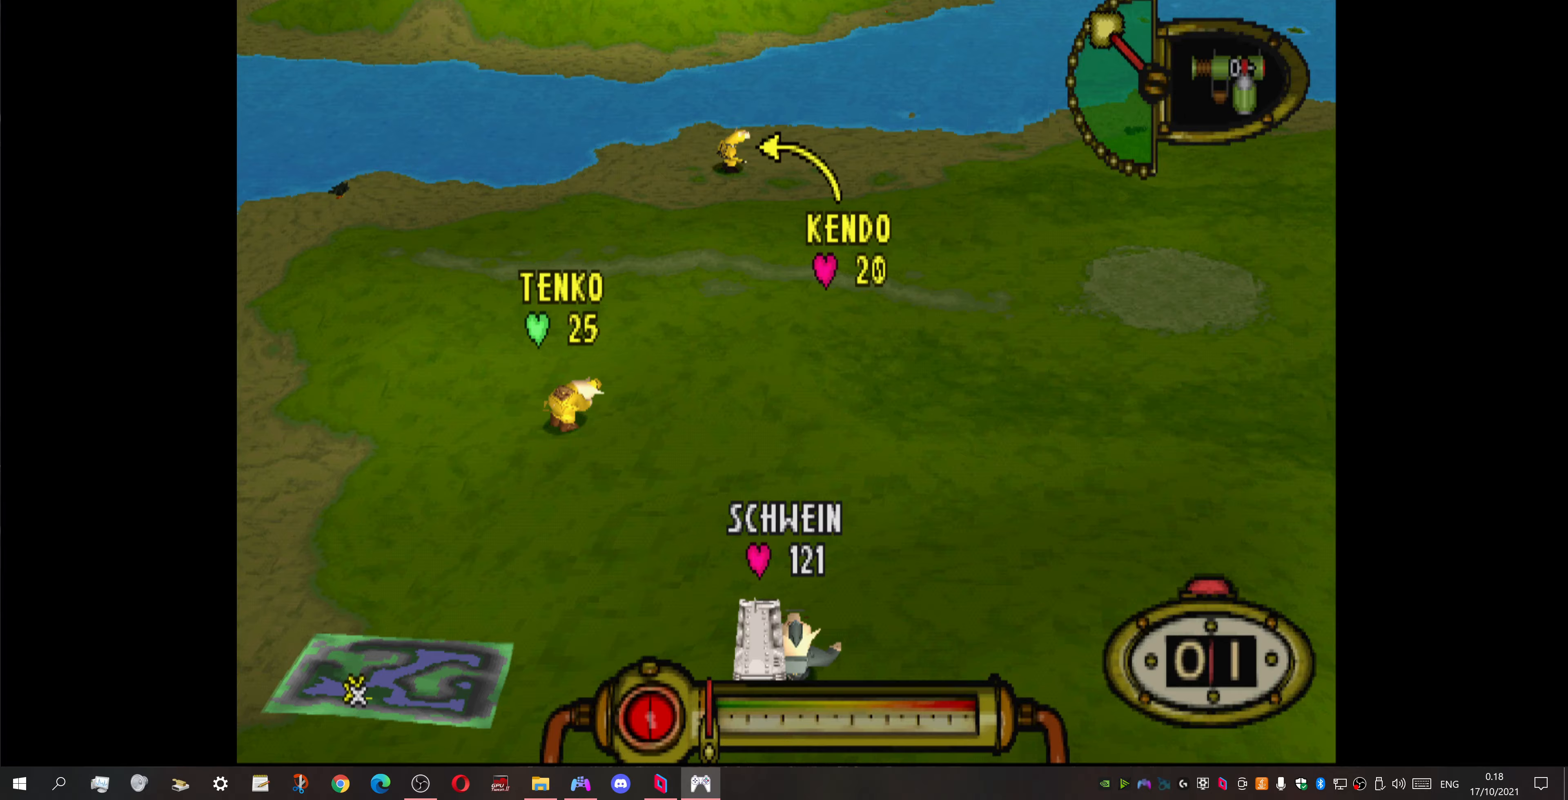
{"buttons": [], "events": [[133, "DPAD_LEFT", "down"], [433, "DPAD_LEFT", "up"]]}
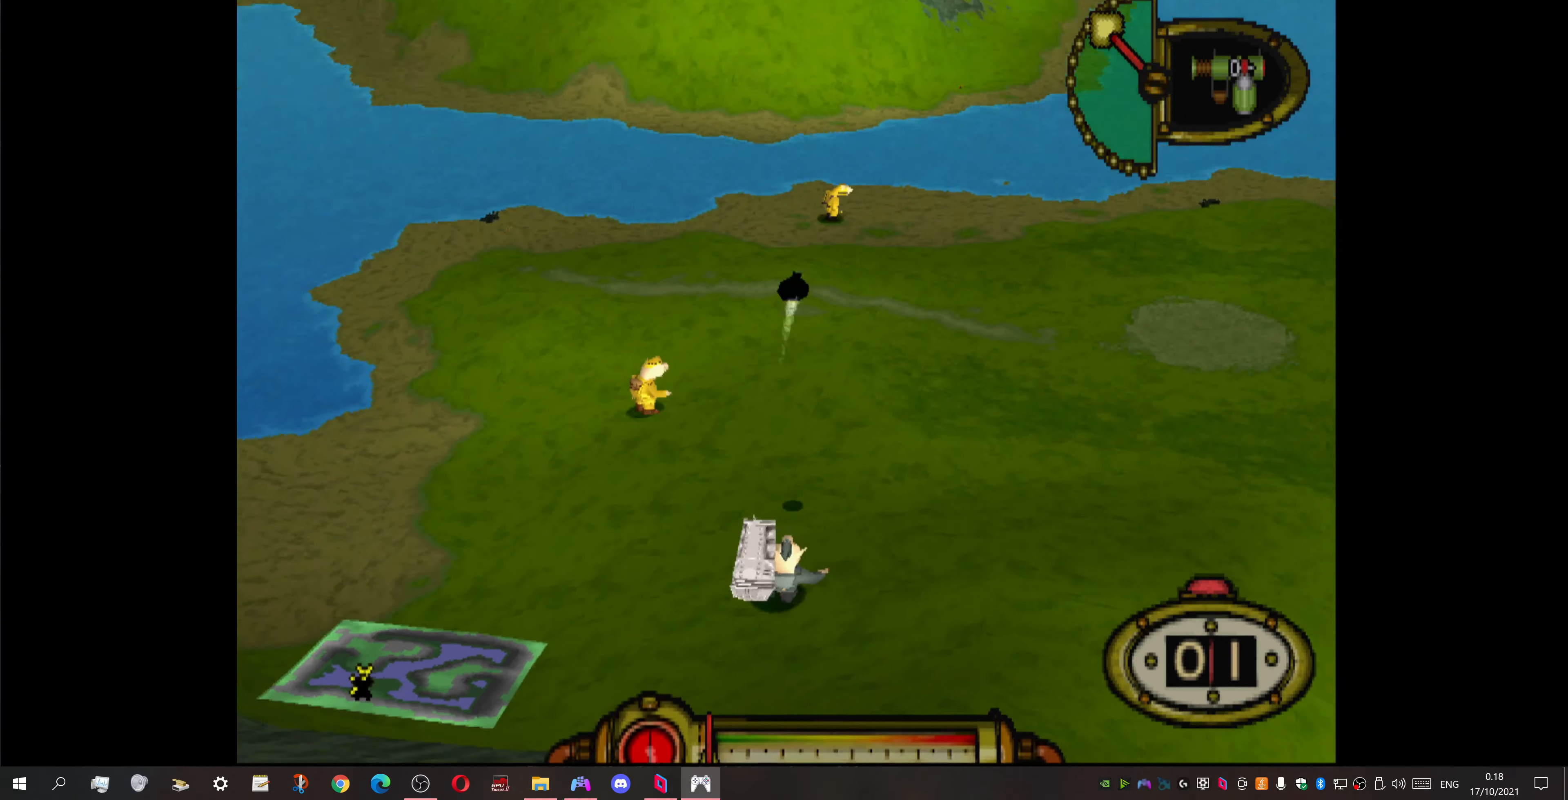
{"buttons": [], "events": []}
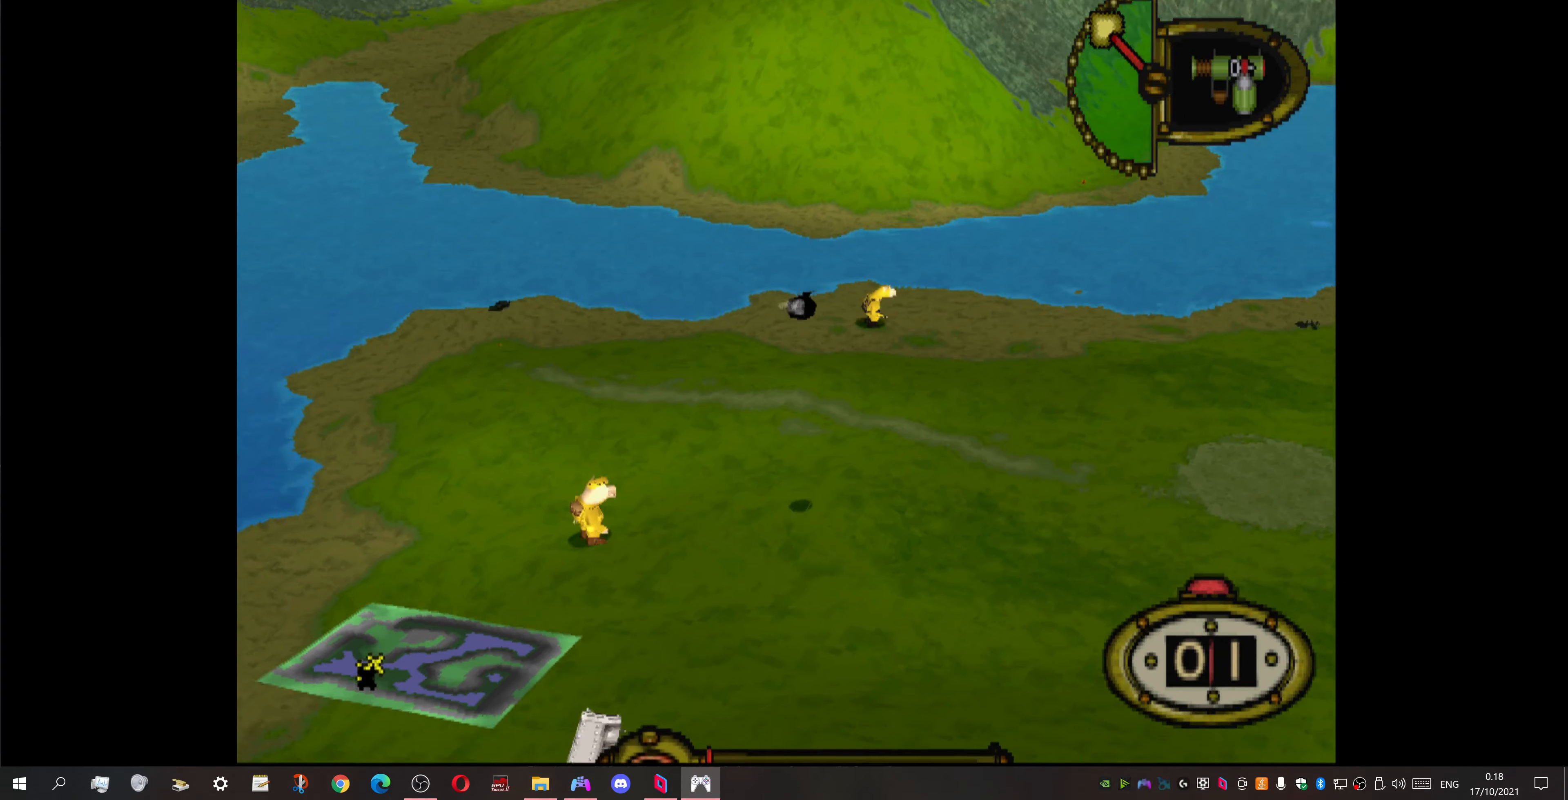
{"buttons": [], "events": []}
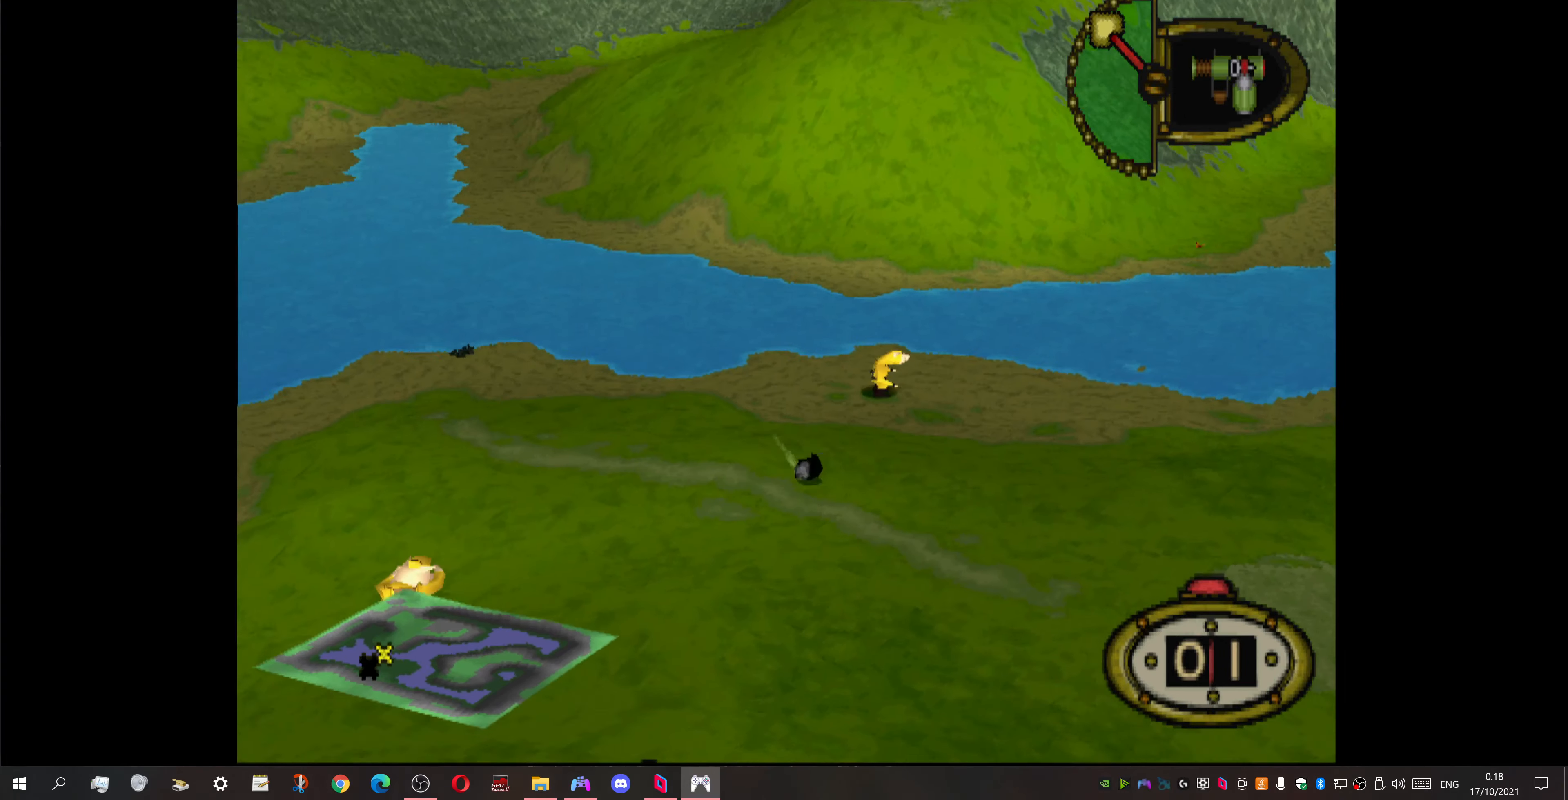
{"buttons": ["CROSS"], "events": [[267, "CROSS", "down"]]}
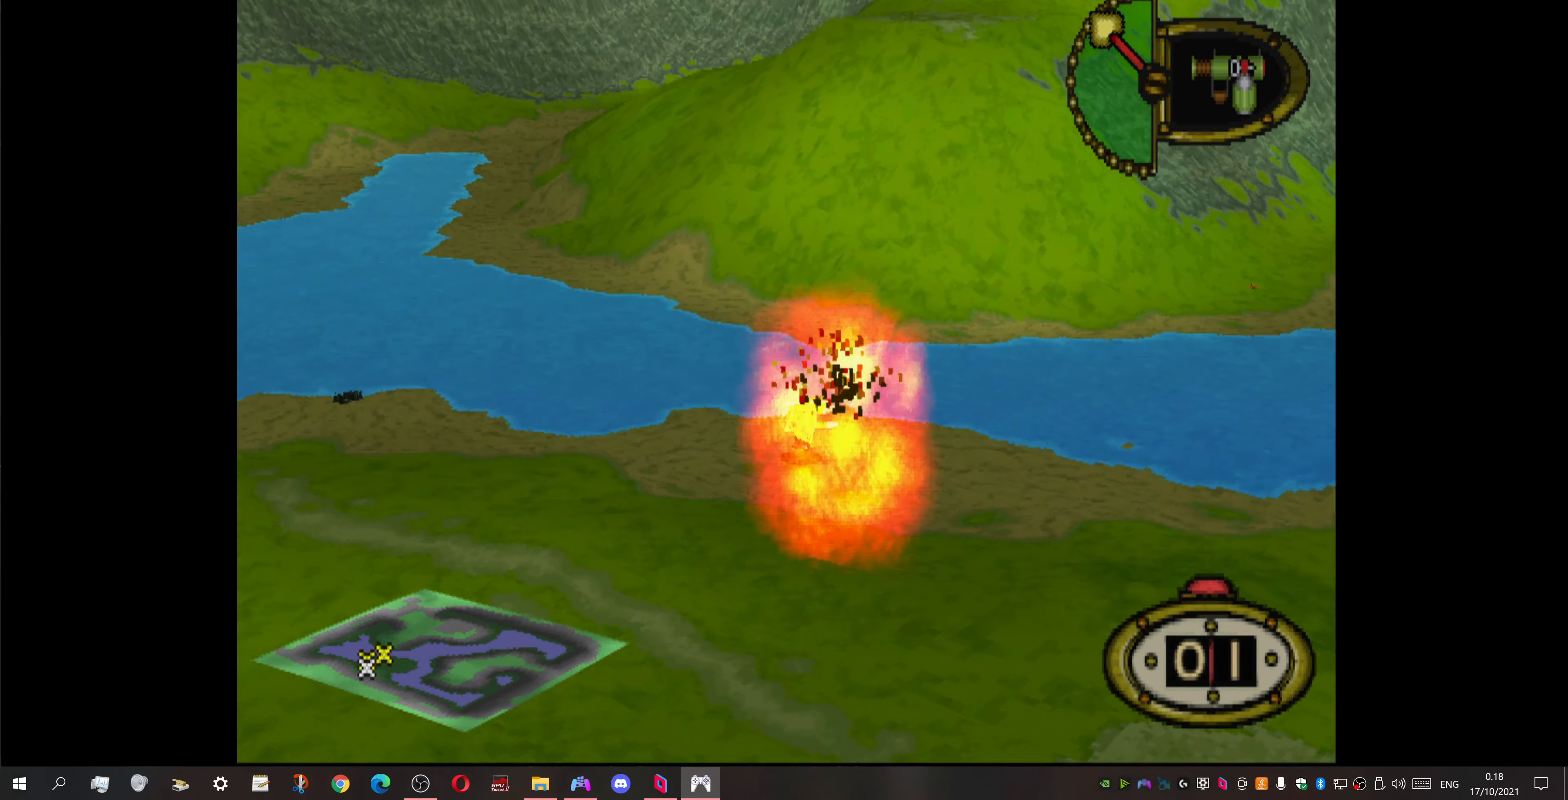
{"buttons": [], "events": [[200, "CROSS", "up"]]}